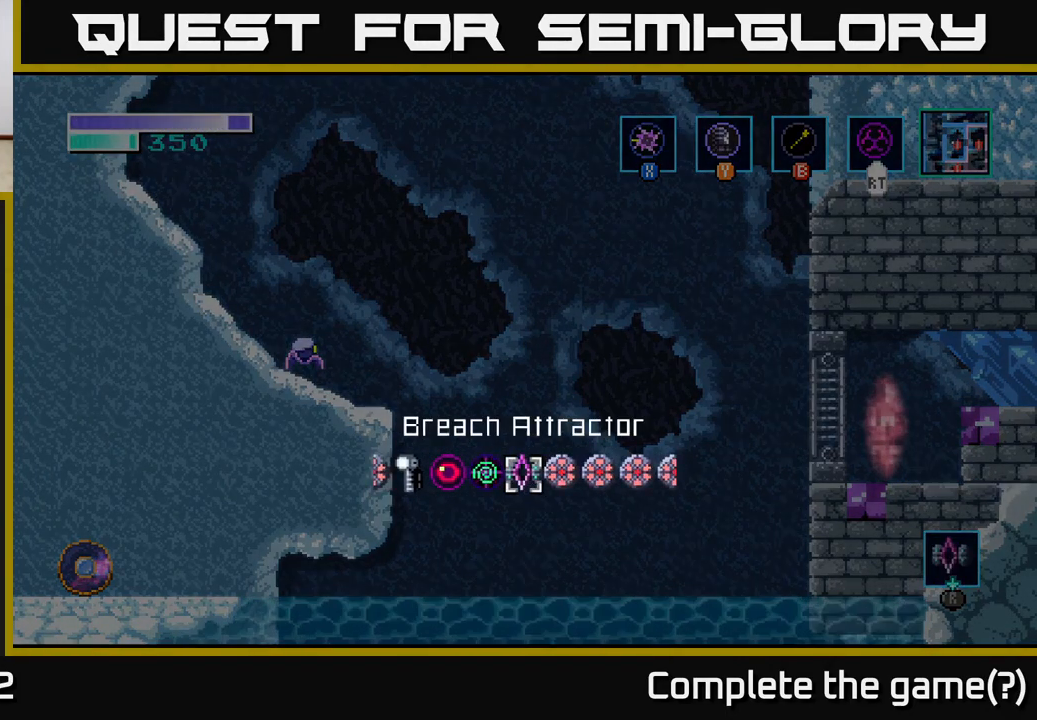
Gameplay with a controller (Xbox layout); each line is a JSON object with the inputs held at the frame after it. "events" lists button and stick changes between this image and that frame as [ms after this image, input, new state], when the widget could be followed in between.
{"buttons": [], "left_stick": "center", "right_stick": "center", "events": [[50, "R1", "up"], [200, "SELECT", "down"], [367, "SELECT", "up"]]}
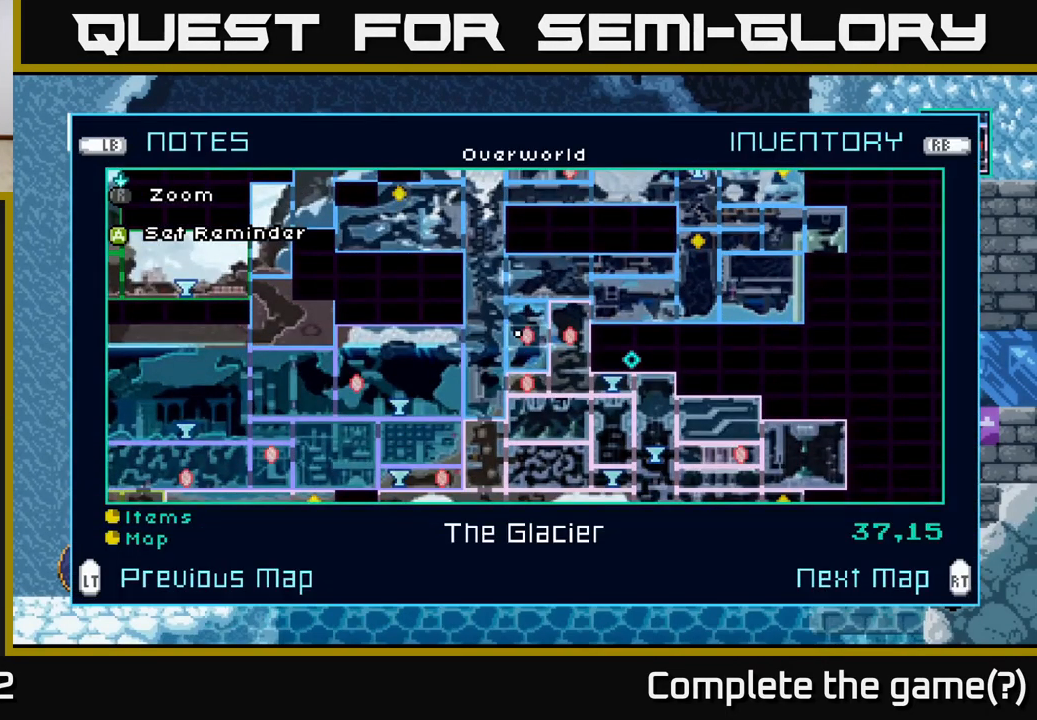
{"buttons": ["L2"], "left_stick": "center", "right_stick": "center", "events": [[467, "L2", "down"]]}
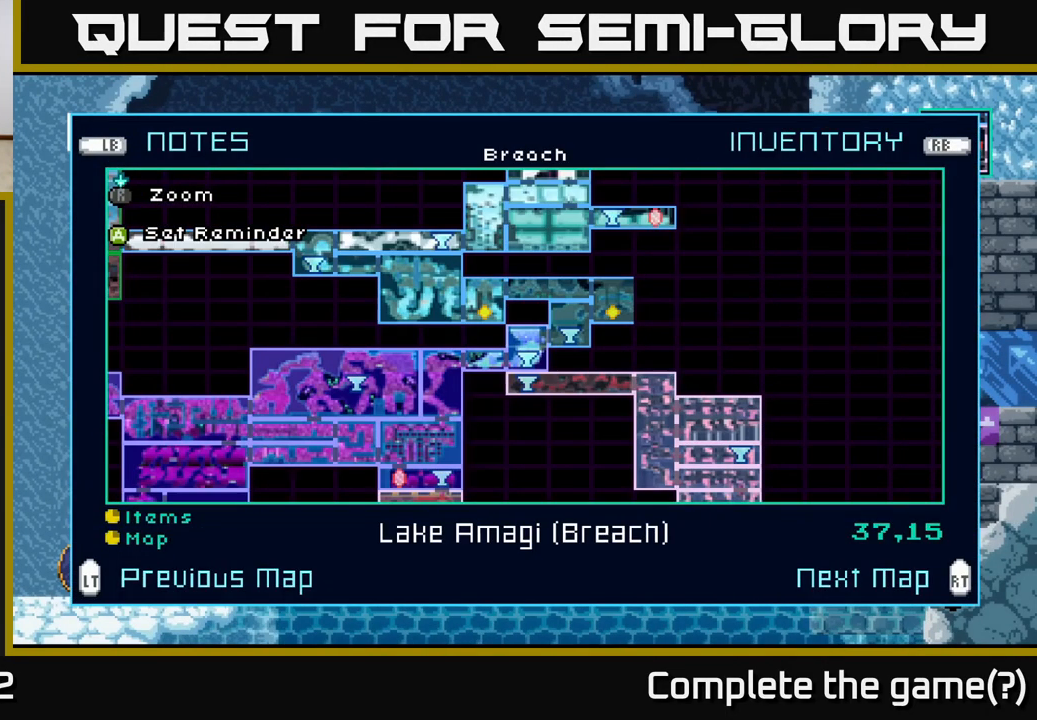
{"buttons": ["R2"], "left_stick": "center", "right_stick": "center", "events": [[117, "L2", "up"], [500, "R2", "down"]]}
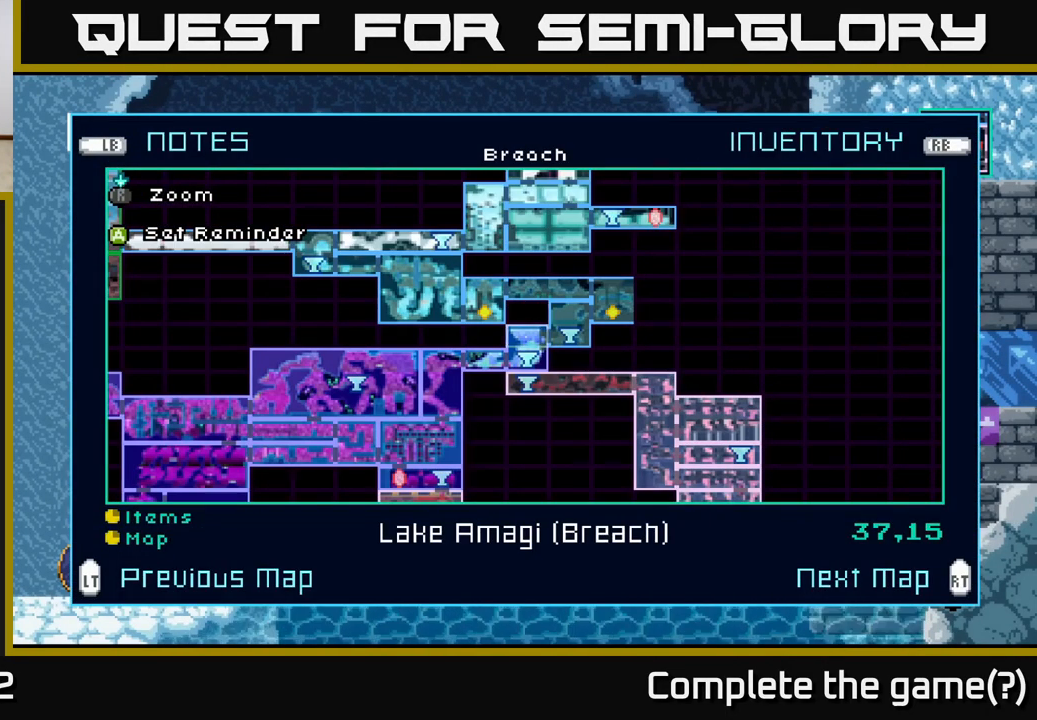
{"buttons": [], "left_stick": "center", "right_stick": "center", "events": [[117, "R2", "up"], [250, "left_stick", "left"], [334, "A", "down"], [400, "left_stick", "center"], [434, "A", "up"]]}
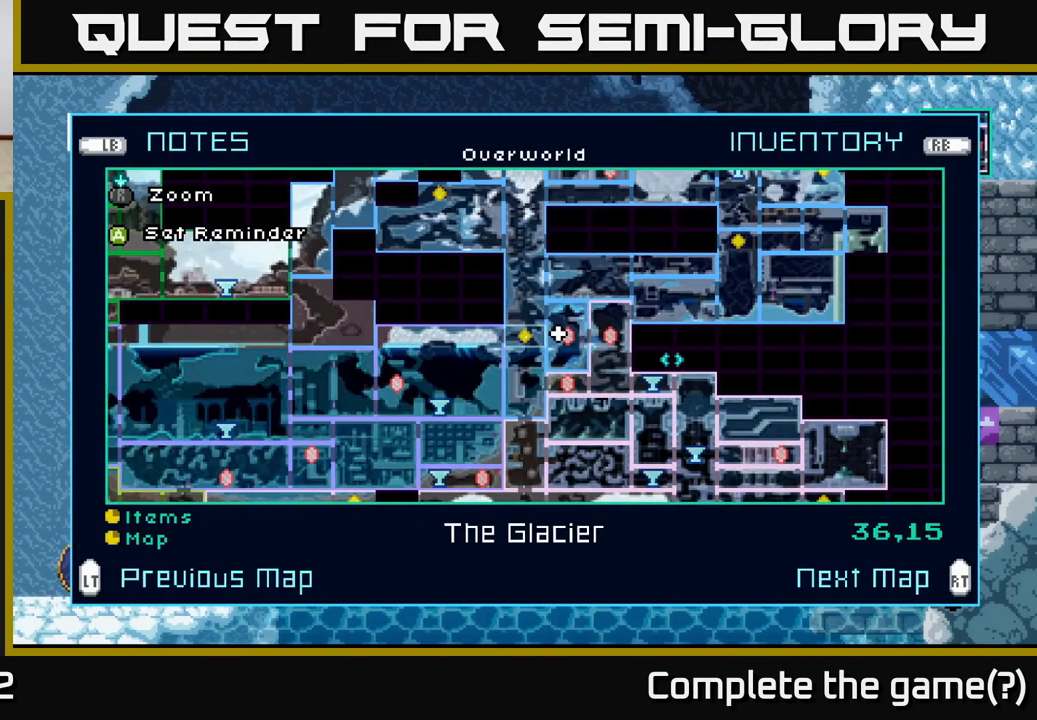
{"buttons": [], "left_stick": "center", "right_stick": "center", "events": [[117, "B", "down"], [217, "B", "up"]]}
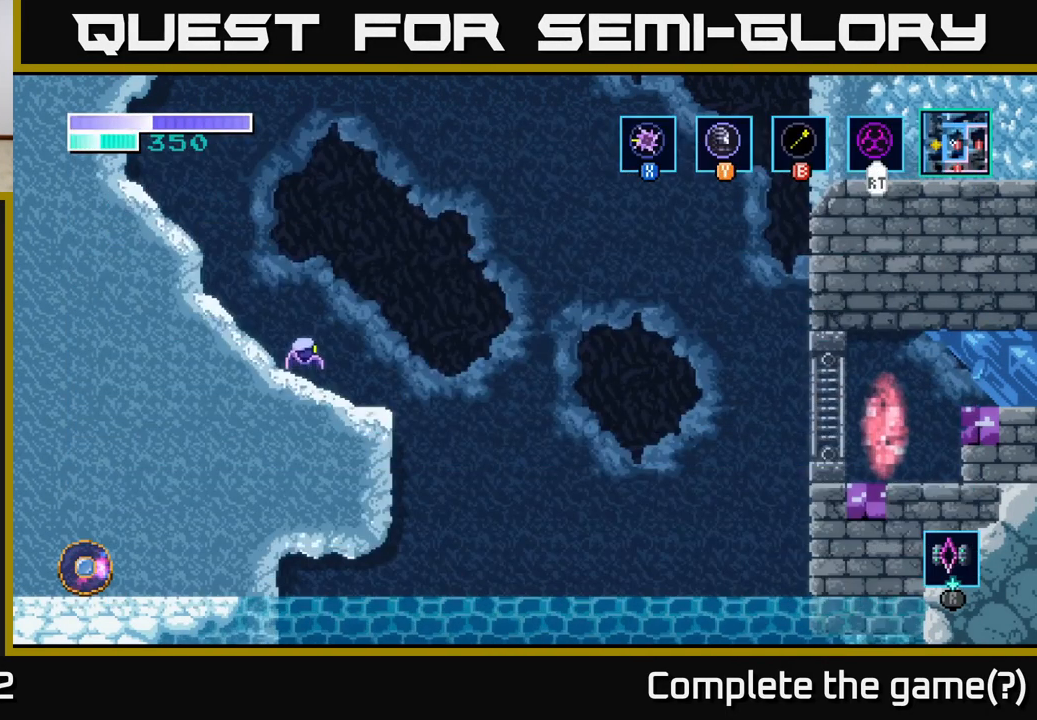
{"buttons": [], "left_stick": "center", "right_stick": "center", "events": [[317, "SELECT", "down"], [467, "SELECT", "up"]]}
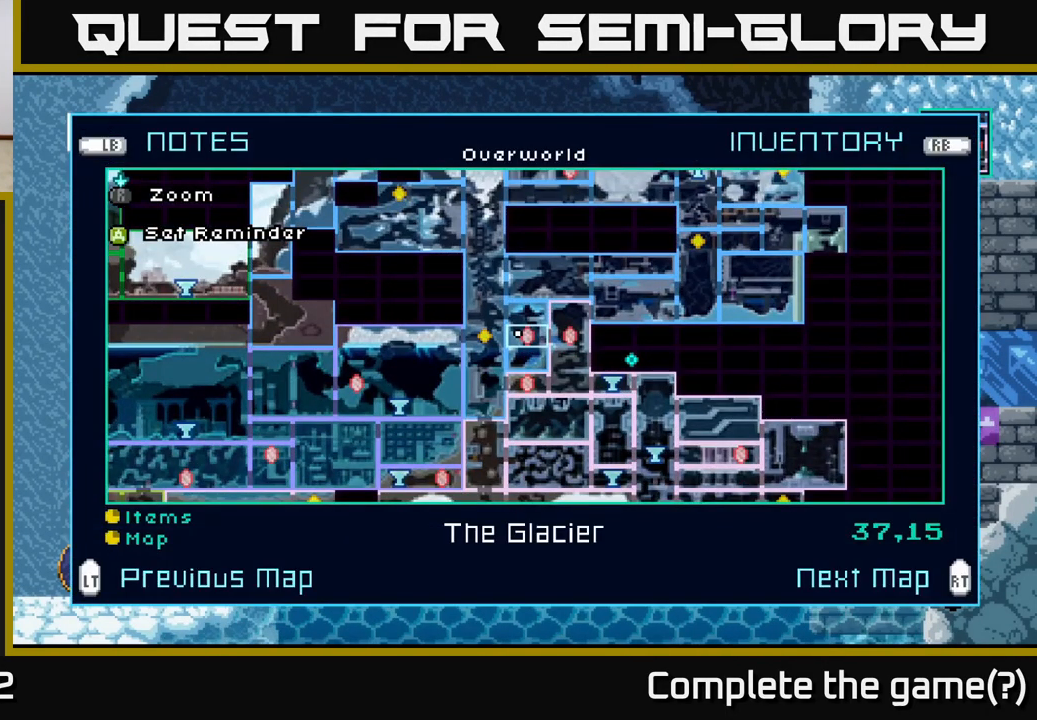
{"buttons": [], "left_stick": "center", "right_stick": "center", "events": [[201, "left_stick", "left"], [317, "left_stick", "center"], [351, "A", "down"], [467, "A", "up"]]}
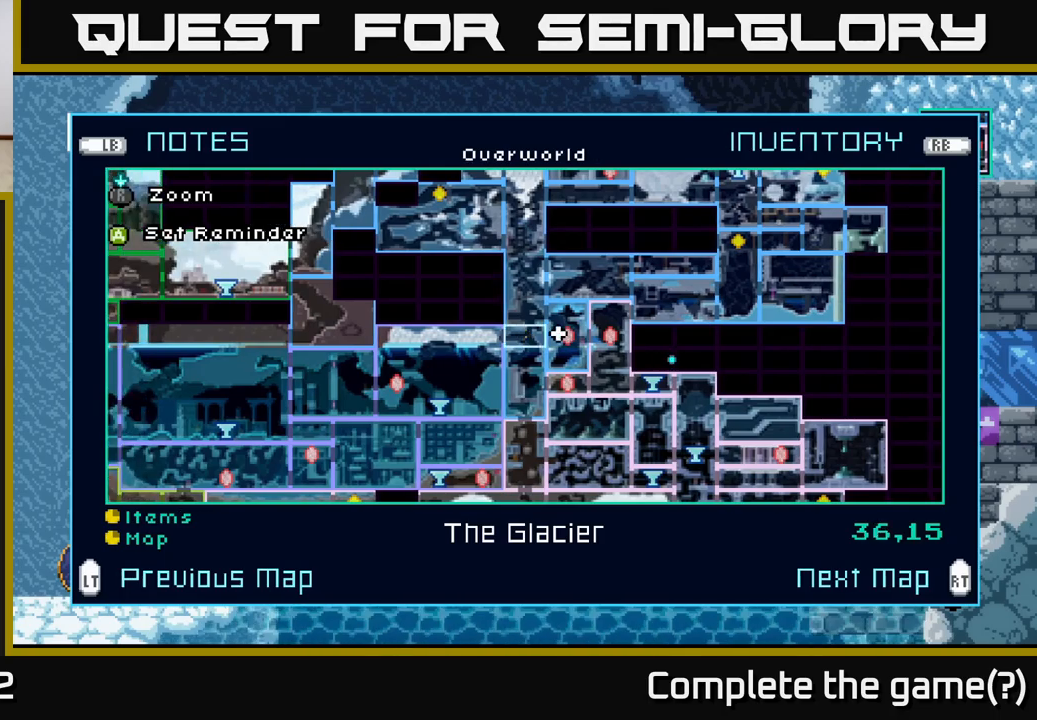
{"buttons": [], "left_stick": "left", "right_stick": "center", "events": [[83, "SELECT", "down"], [200, "SELECT", "up"], [400, "left_stick", "left"]]}
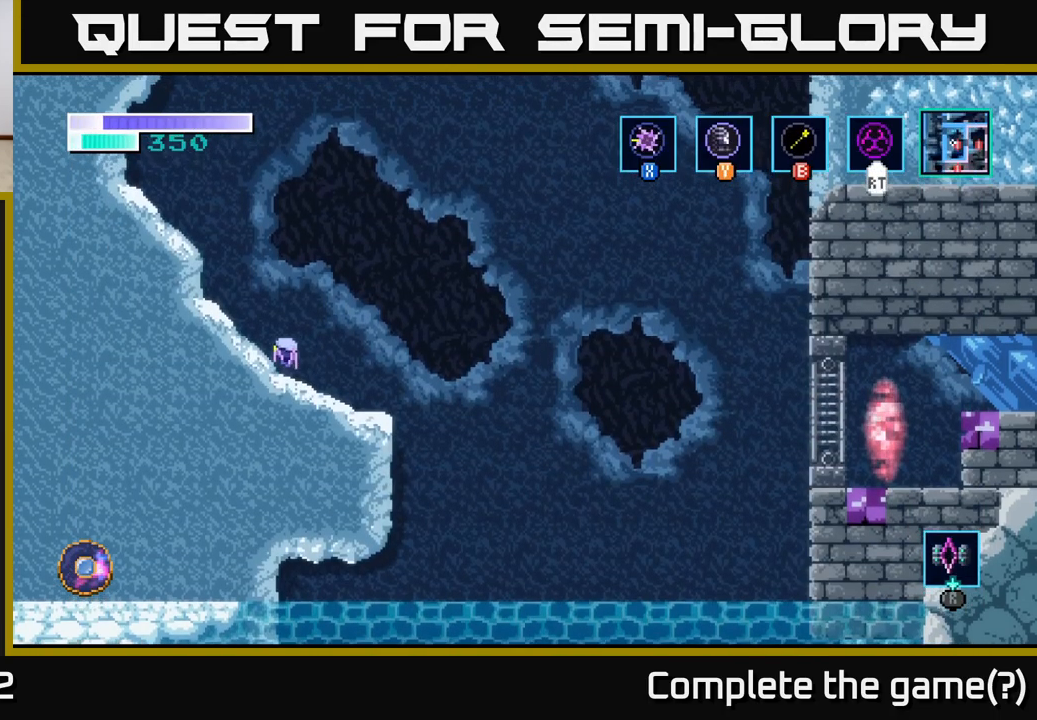
{"buttons": ["A"], "left_stick": "left", "right_stick": "center", "events": [[183, "A", "down"]]}
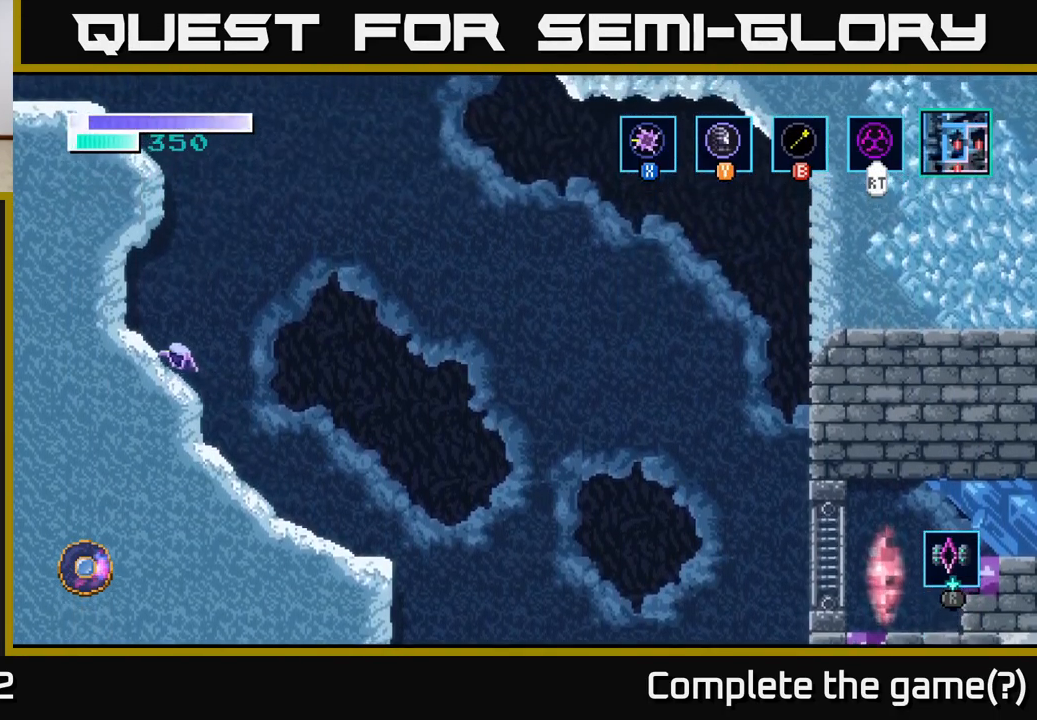
{"buttons": ["A"], "left_stick": "right", "right_stick": "center", "events": [[67, "A", "up"], [217, "left_stick", "center"], [283, "left_stick", "right"], [317, "A", "down"]]}
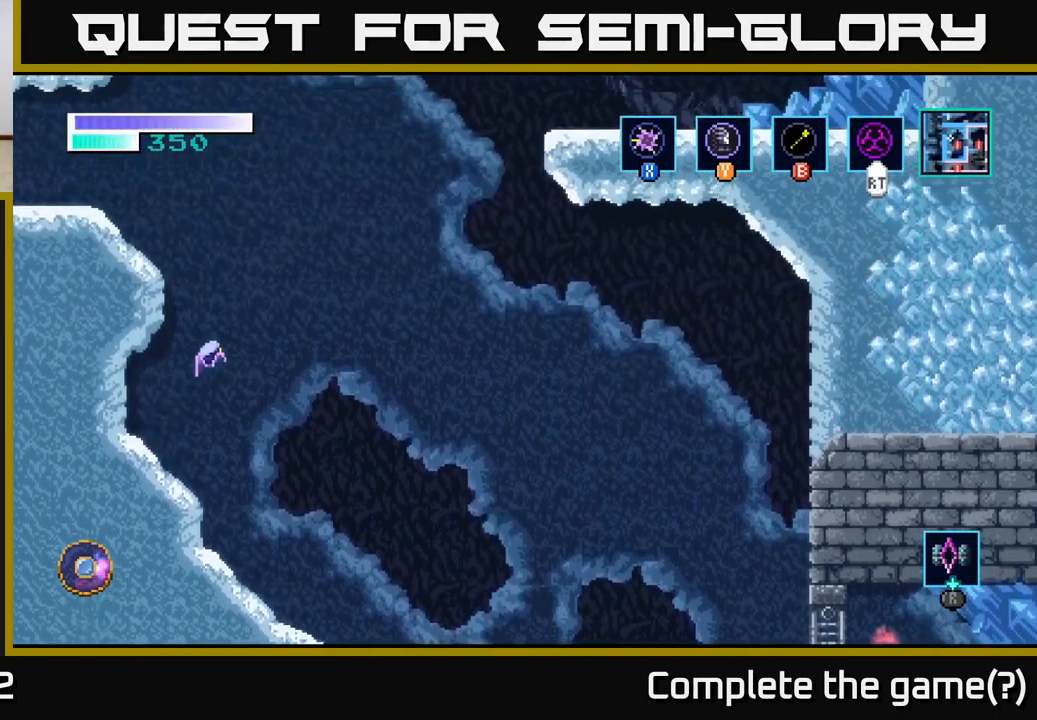
{"buttons": ["A"], "left_stick": "center", "right_stick": "center", "events": [[167, "left_stick", "up-left"], [200, "A", "up"], [250, "A", "down"], [467, "left_stick", "center"]]}
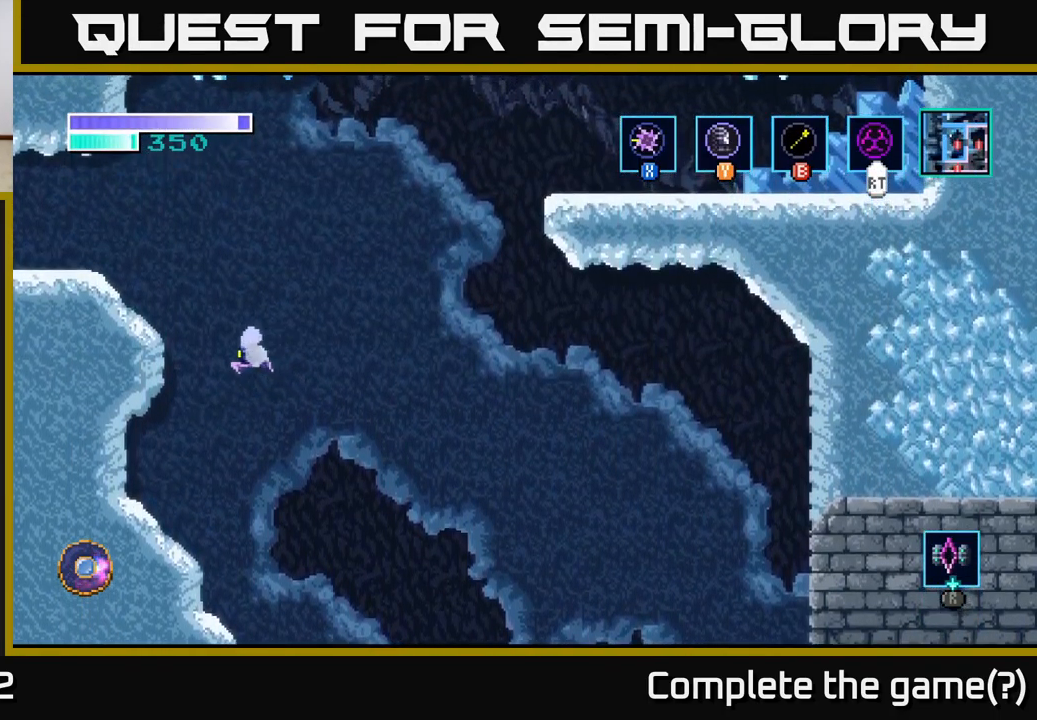
{"buttons": ["A"], "left_stick": "left", "right_stick": "center", "events": [[50, "left_stick", "left"], [200, "left_stick", "up-left"], [450, "left_stick", "left"]]}
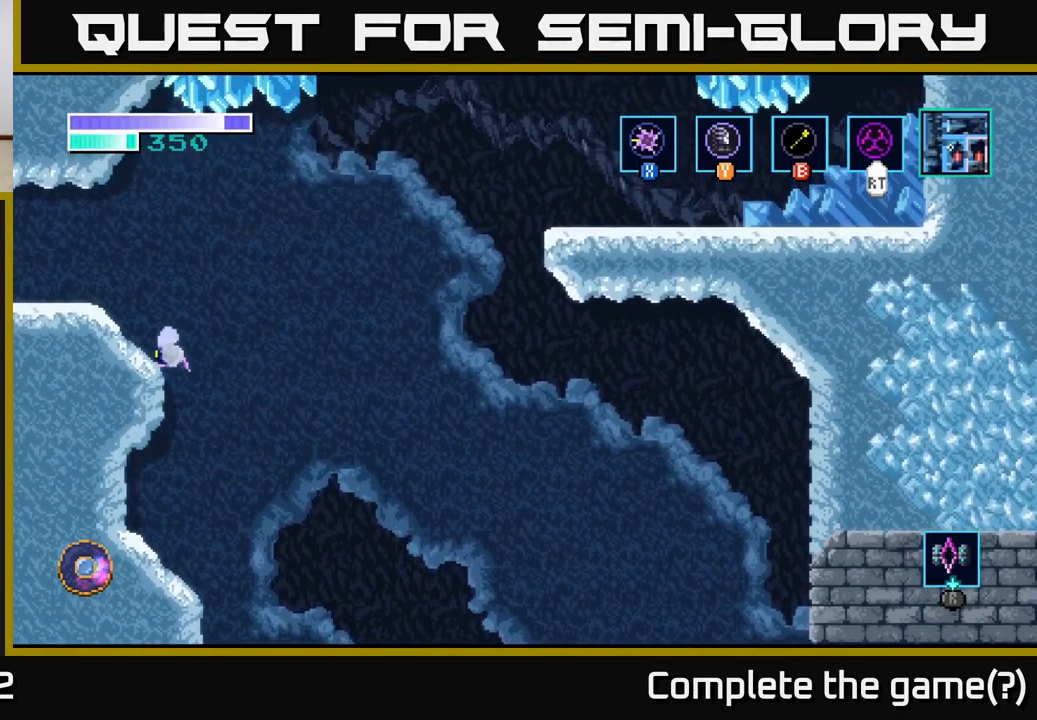
{"buttons": ["A"], "left_stick": "right", "right_stick": "center", "events": [[83, "A", "up"], [267, "A", "down"], [300, "left_stick", "right"]]}
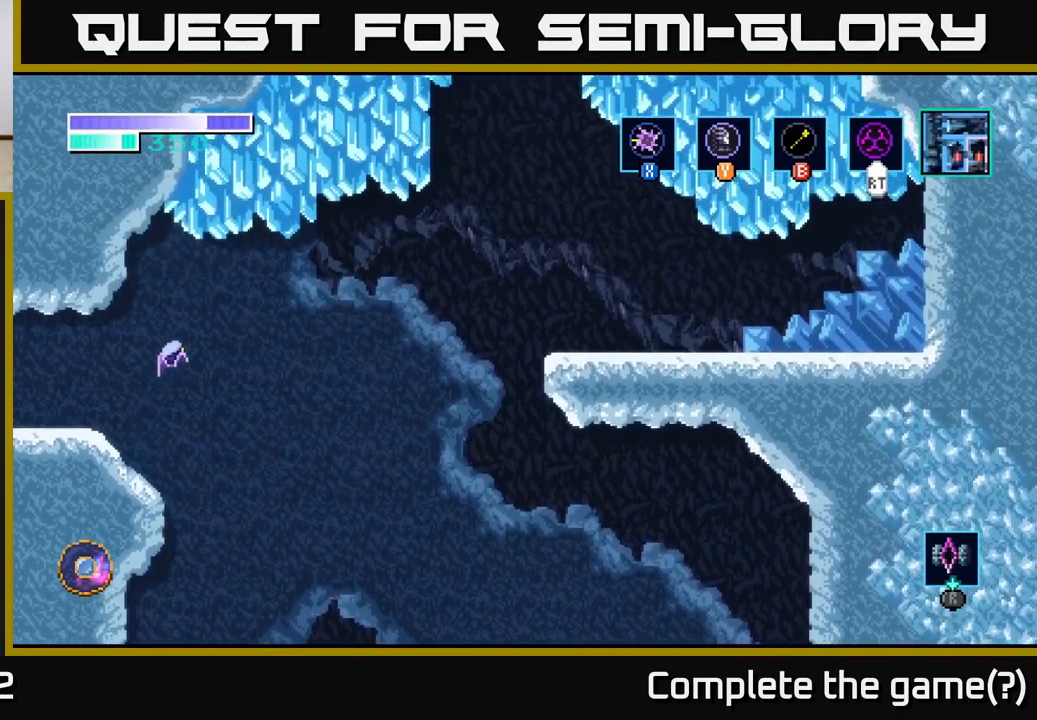
{"buttons": ["A"], "left_stick": "right", "right_stick": "center", "events": [[50, "A", "up"], [150, "A", "down"]]}
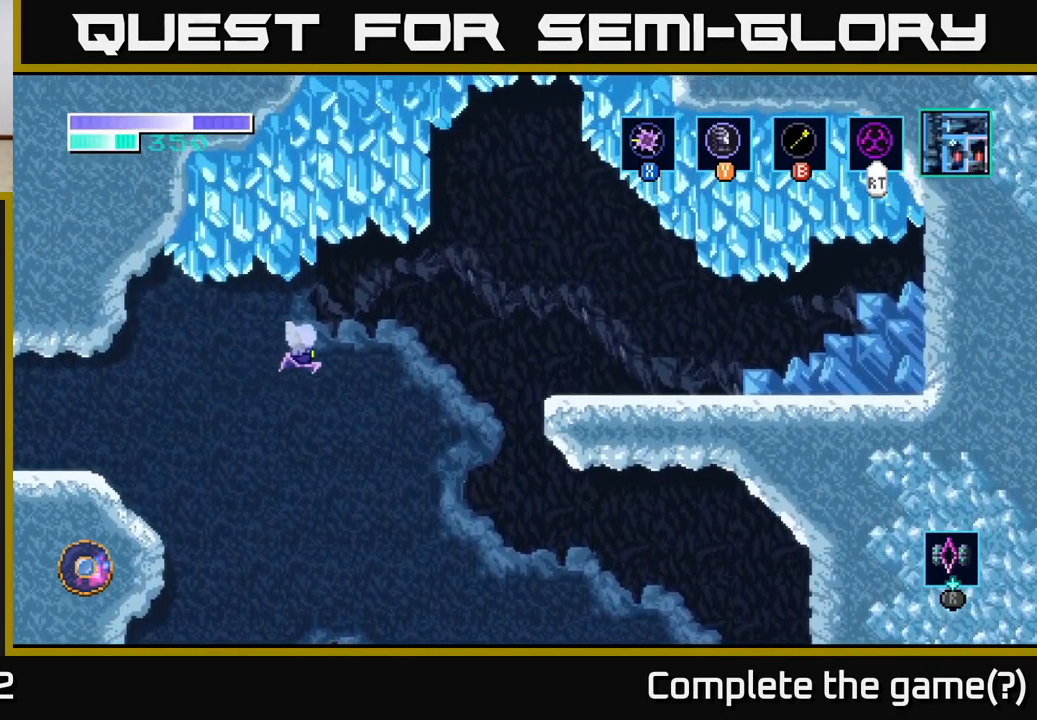
{"buttons": ["A"], "left_stick": "right", "right_stick": "center", "events": []}
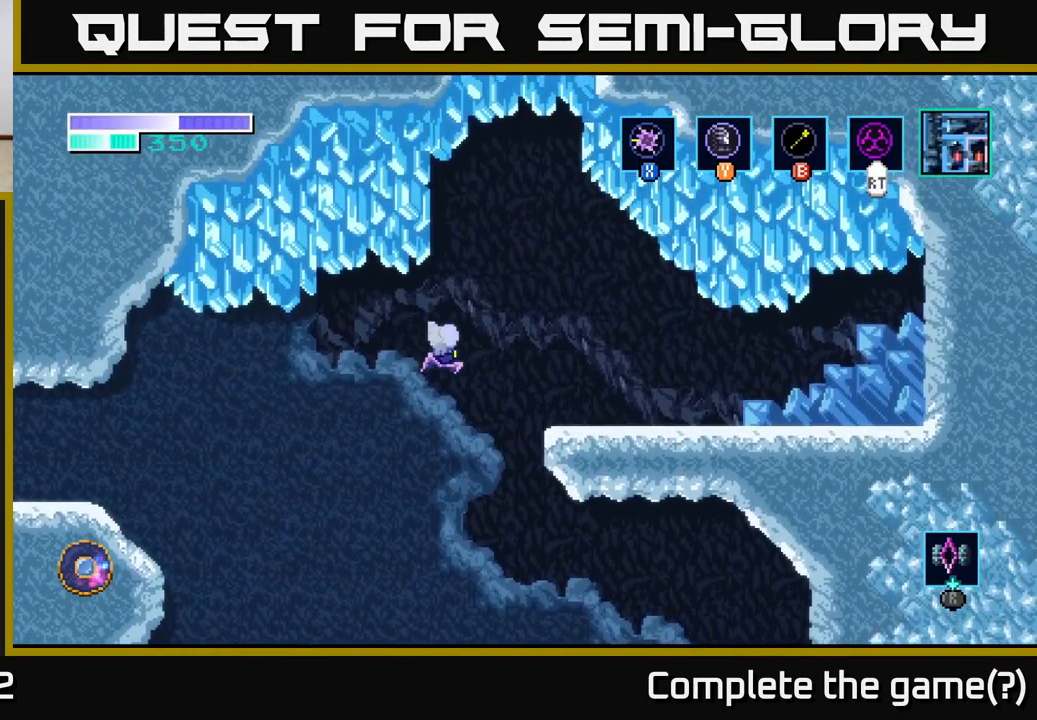
{"buttons": [], "left_stick": "right", "right_stick": "center", "events": [[350, "A", "up"]]}
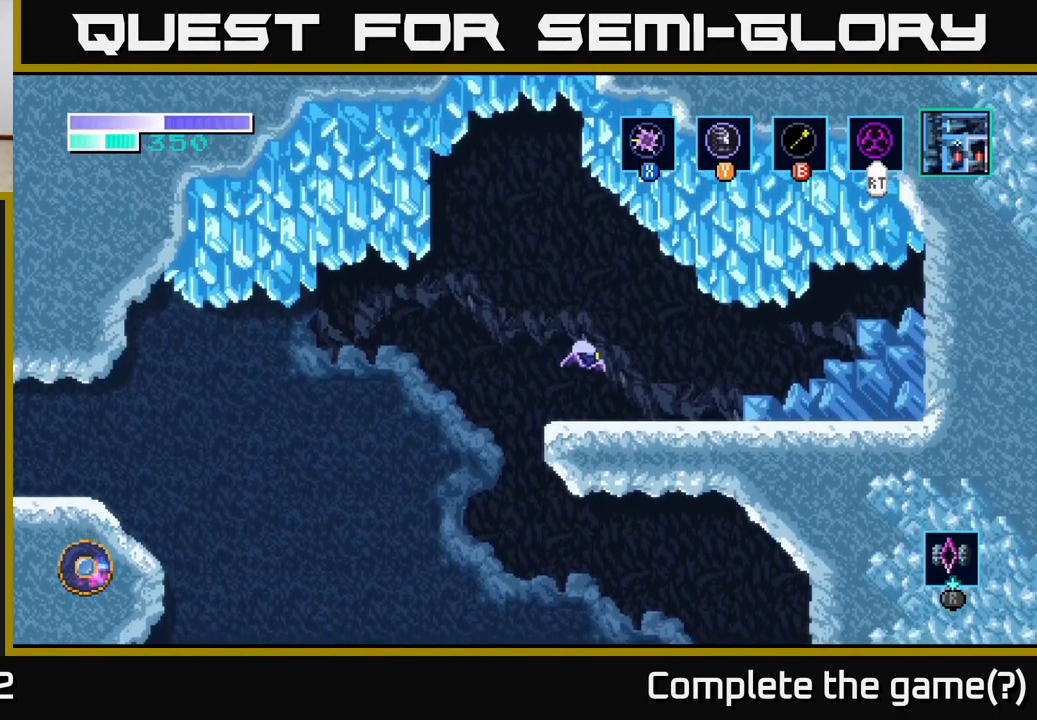
{"buttons": ["R1"], "left_stick": "center", "right_stick": "center", "events": [[83, "R1", "down"], [83, "left_stick", "center"]]}
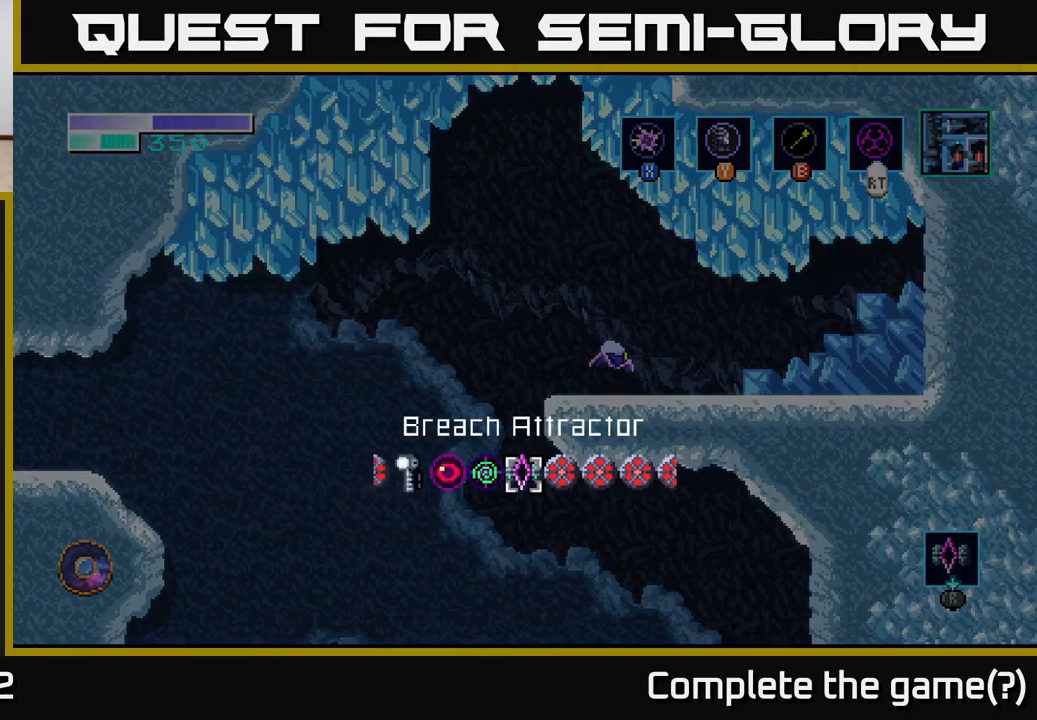
{"buttons": [], "left_stick": "center", "right_stick": "center", "events": [[83, "R1", "up"]]}
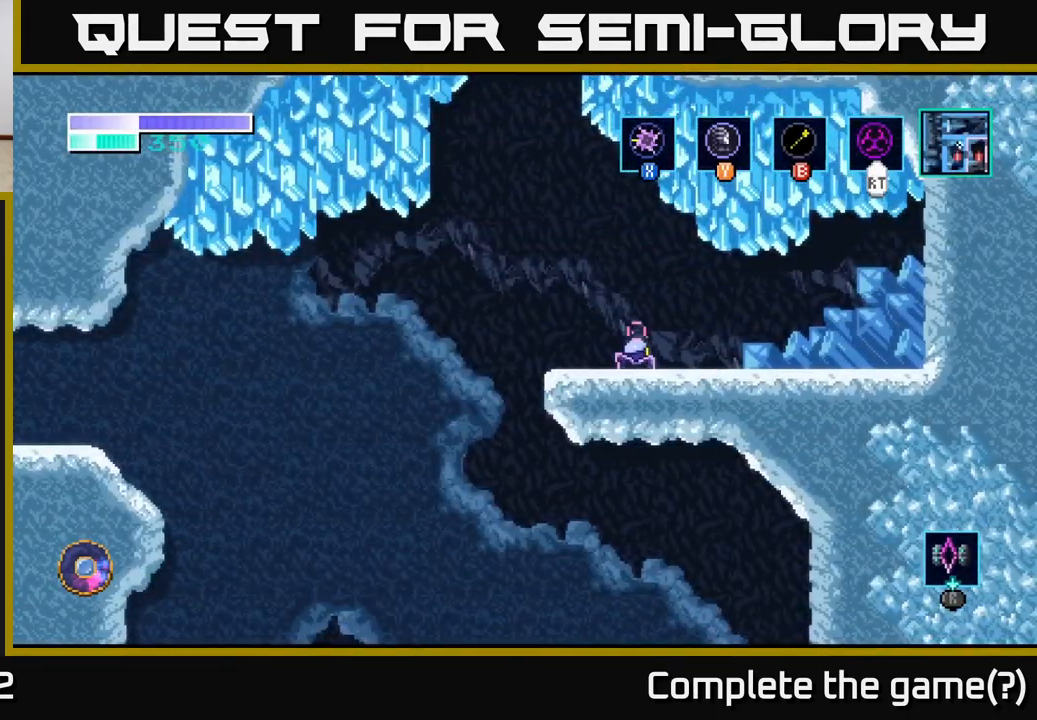
{"buttons": [], "left_stick": "center", "right_stick": "center", "events": []}
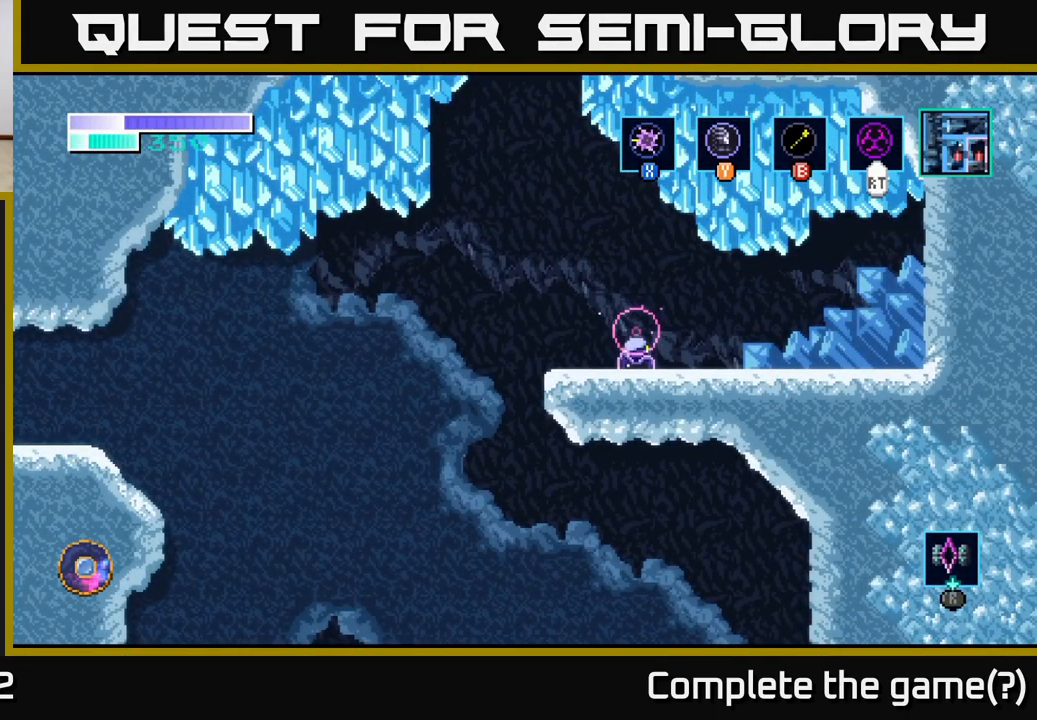
{"buttons": [], "left_stick": "center", "right_stick": "center", "events": []}
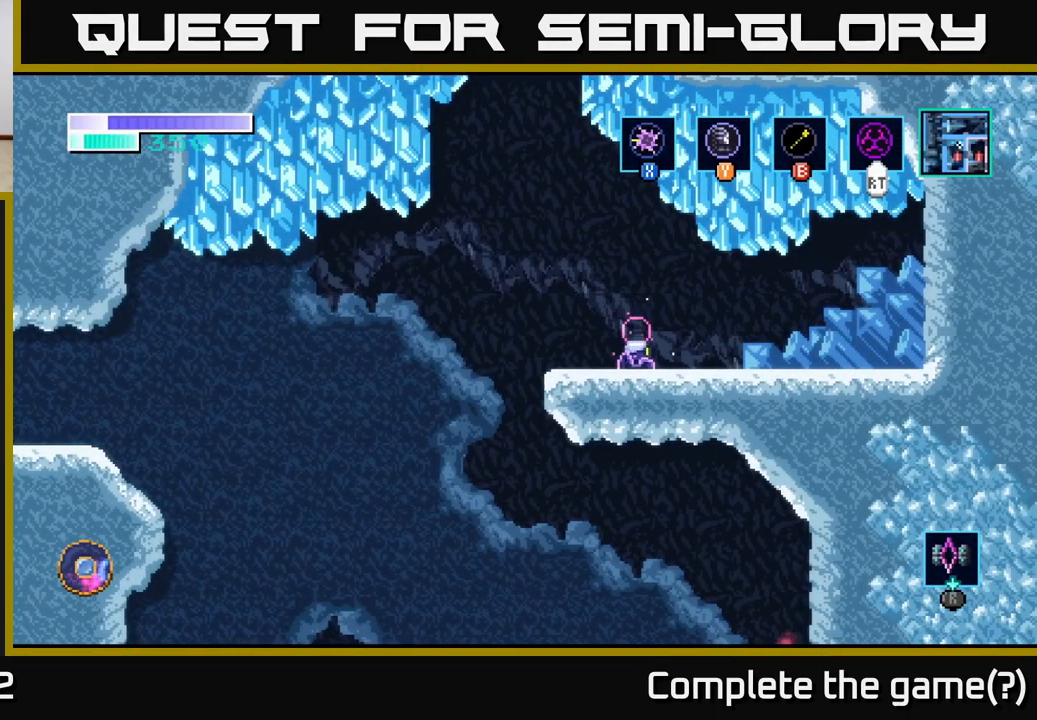
{"buttons": [], "left_stick": "center", "right_stick": "center", "events": []}
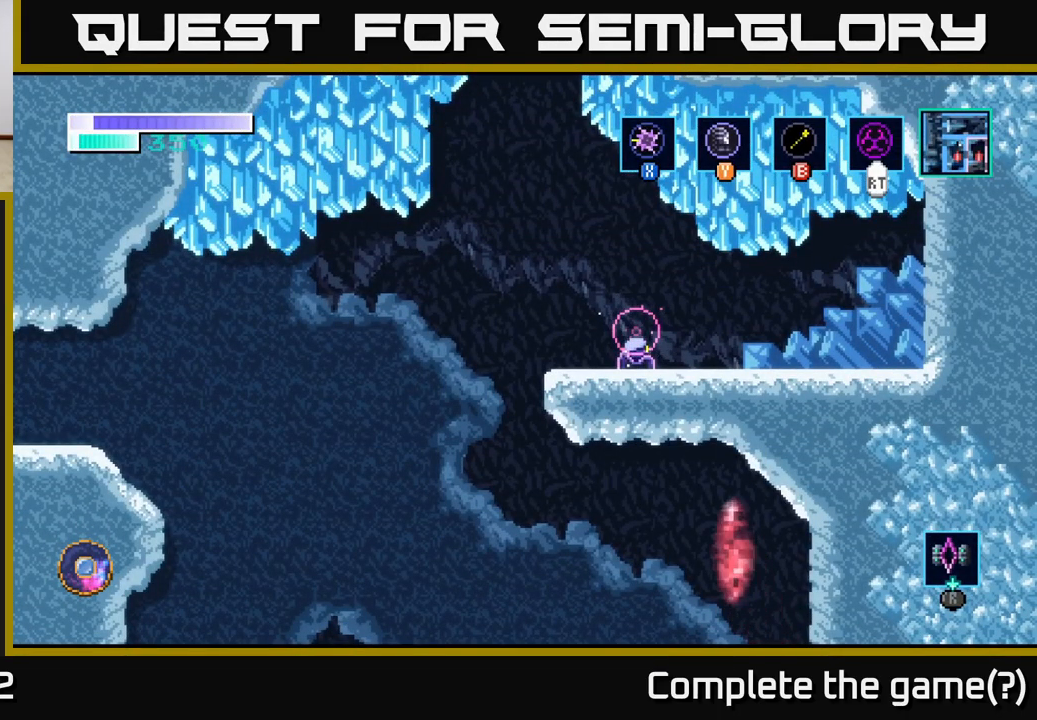
{"buttons": [], "left_stick": "center", "right_stick": "center", "events": []}
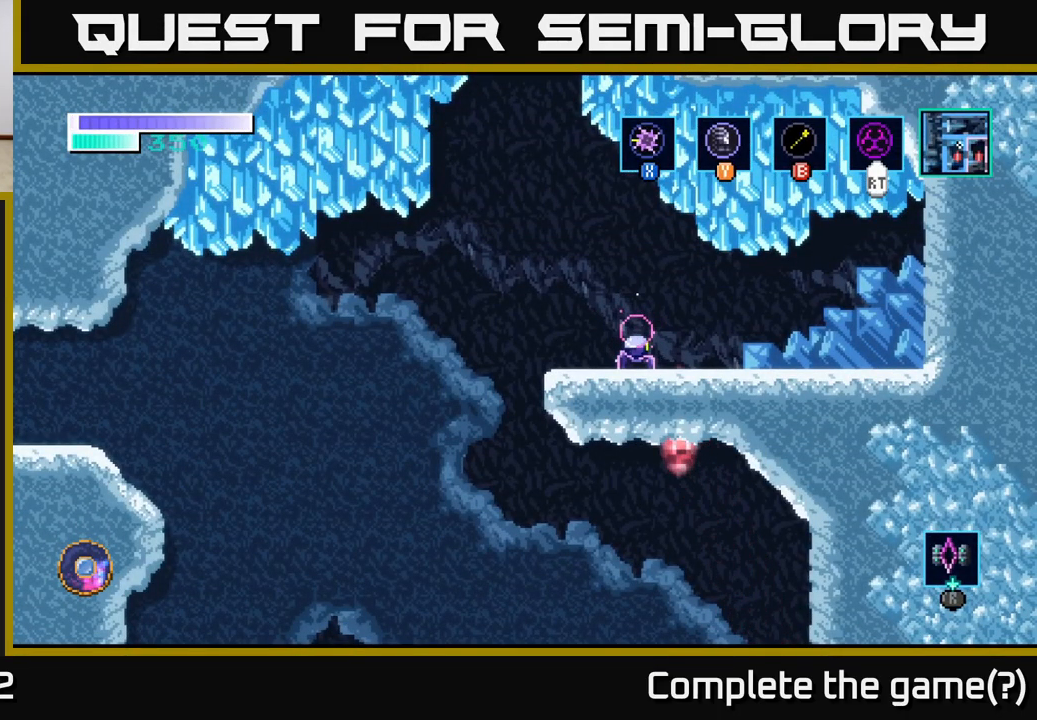
{"buttons": [], "left_stick": "center", "right_stick": "center", "events": []}